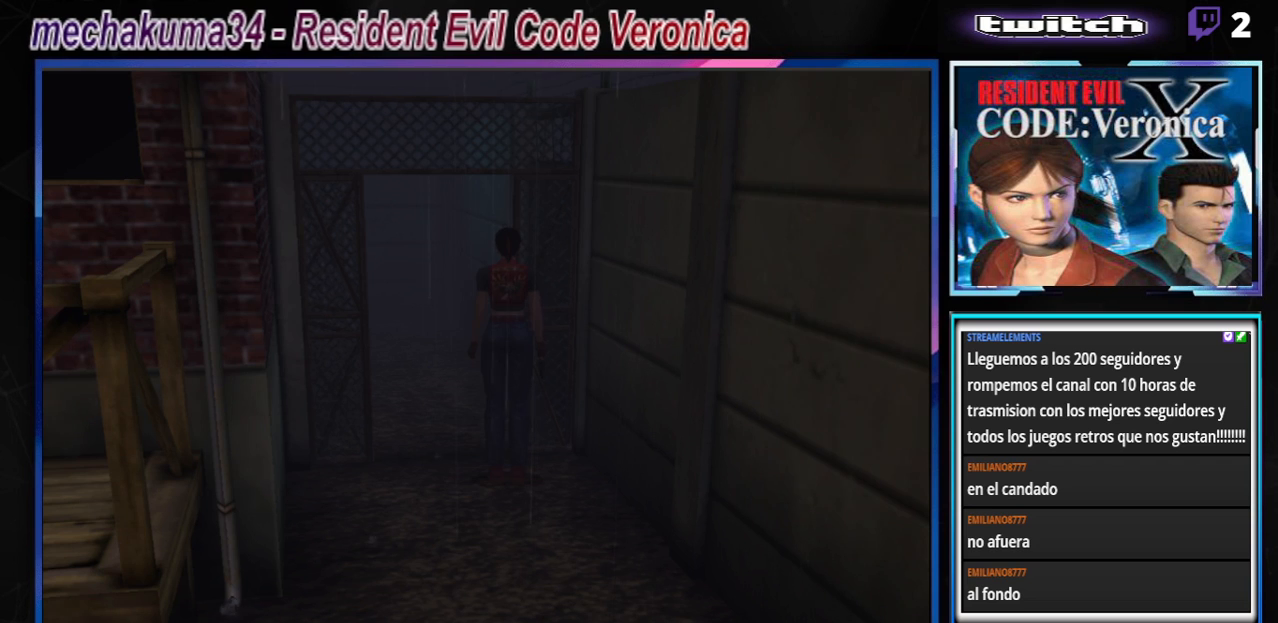
Gameplay with a controller (Xbox layout); each line is a JSON object with the inputs held at the frame after it. "events" lists button and stick changes between this image and that frame as [ms after this image, input, new state], when the widget could be followed in between. Not read: L3 R3 SHARE right_stick.
{"buttons": ["B"], "left_stick": "up", "events": [[133, "left_stick", "up"], [167, "B", "down"]]}
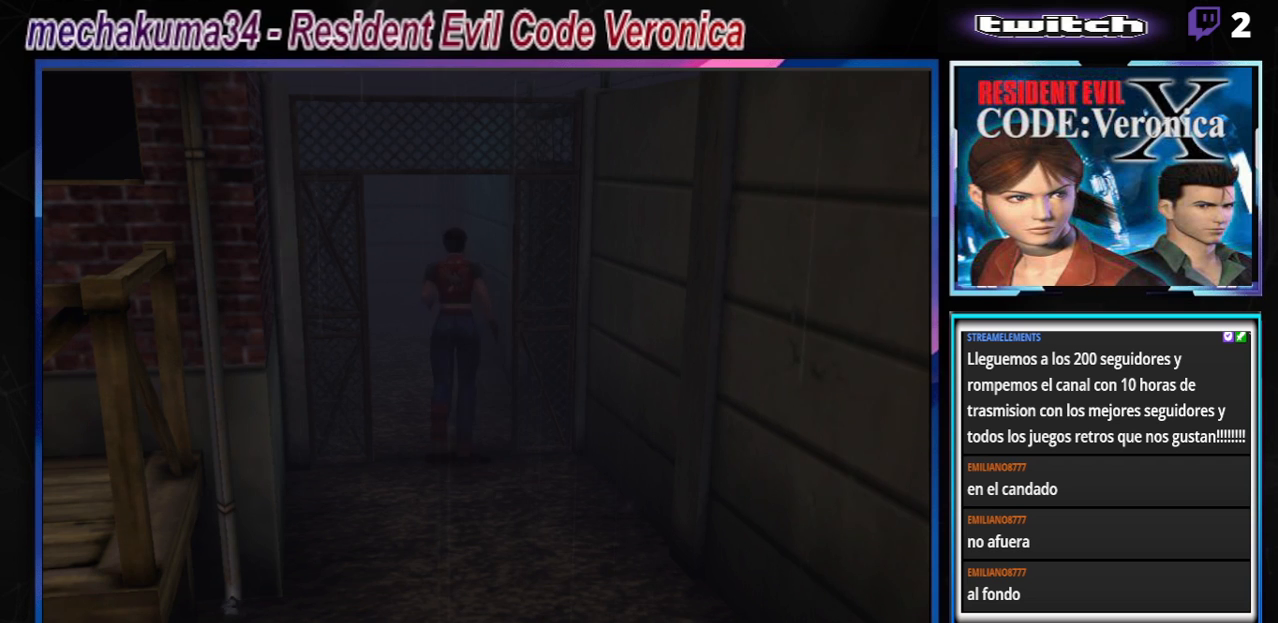
{"buttons": [], "left_stick": "up-left", "events": [[67, "left_stick", "up-right"], [267, "left_stick", "up"], [400, "left_stick", "up-left"], [467, "B", "up"]]}
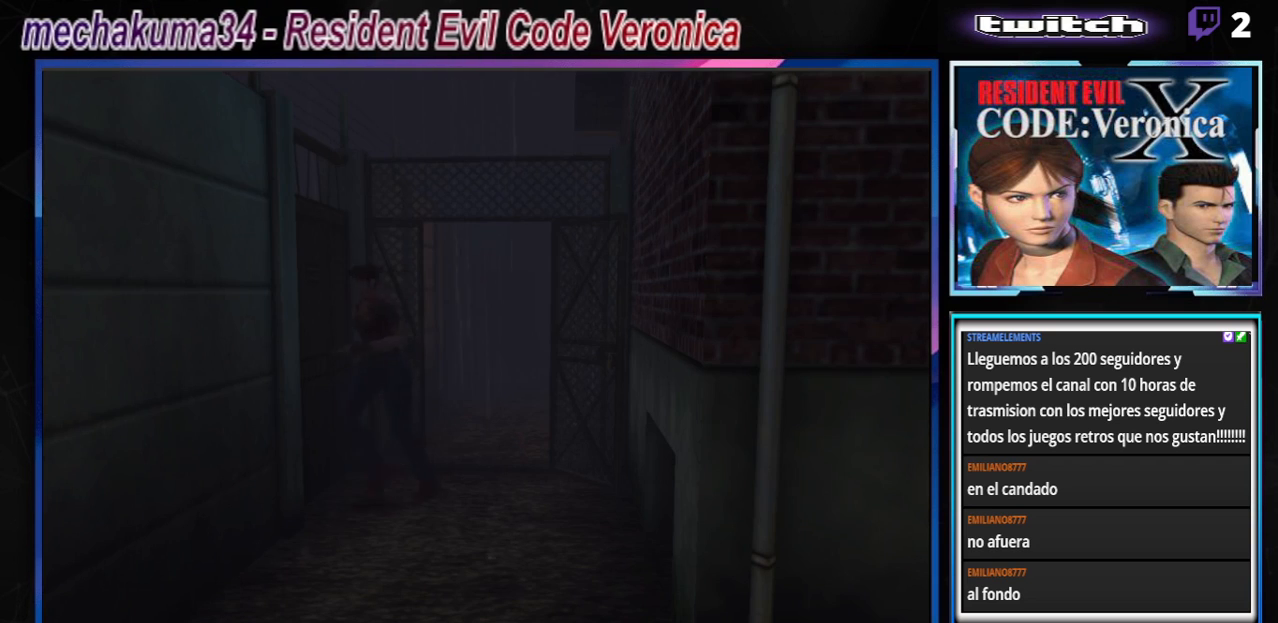
{"buttons": [], "left_stick": "center", "events": [[200, "left_stick", "center"], [300, "X", "down"], [500, "X", "up"]]}
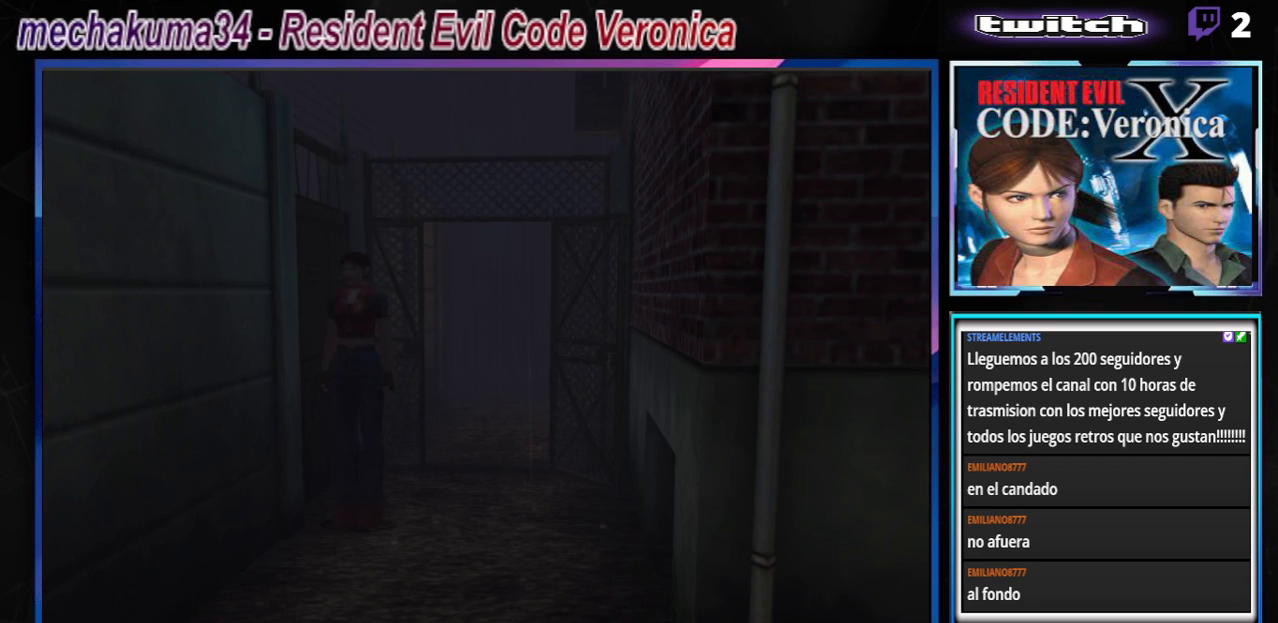
{"buttons": ["START"], "left_stick": "center", "events": [[433, "START", "down"]]}
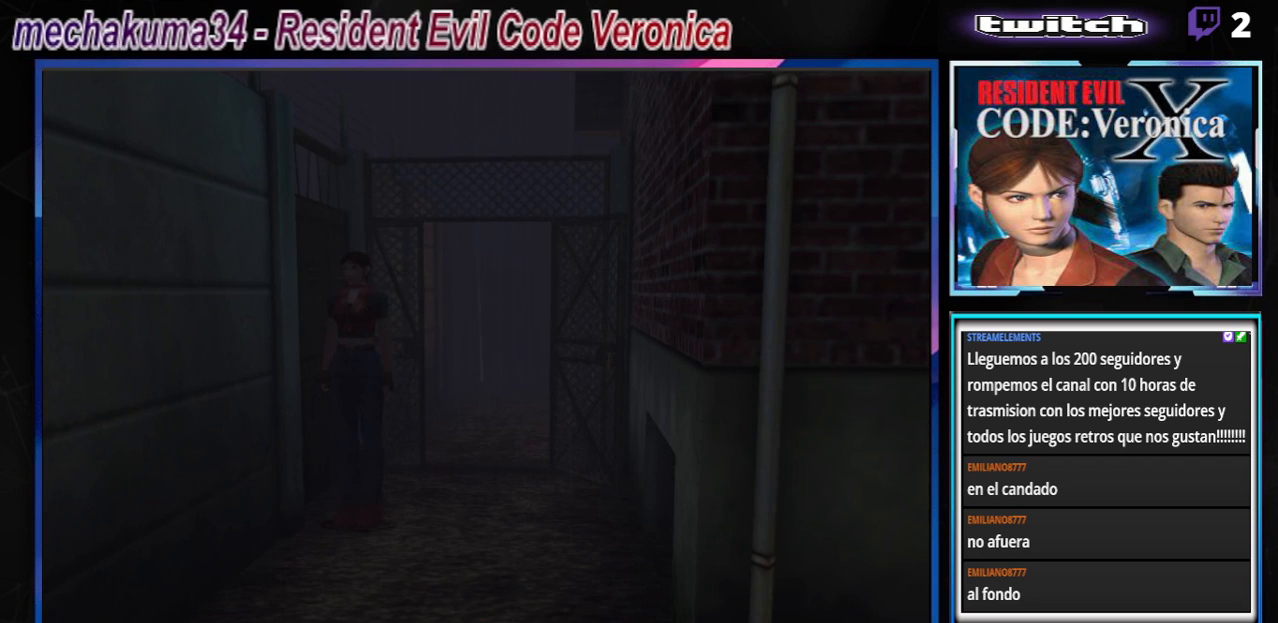
{"buttons": [], "left_stick": "center", "events": [[100, "START", "up"]]}
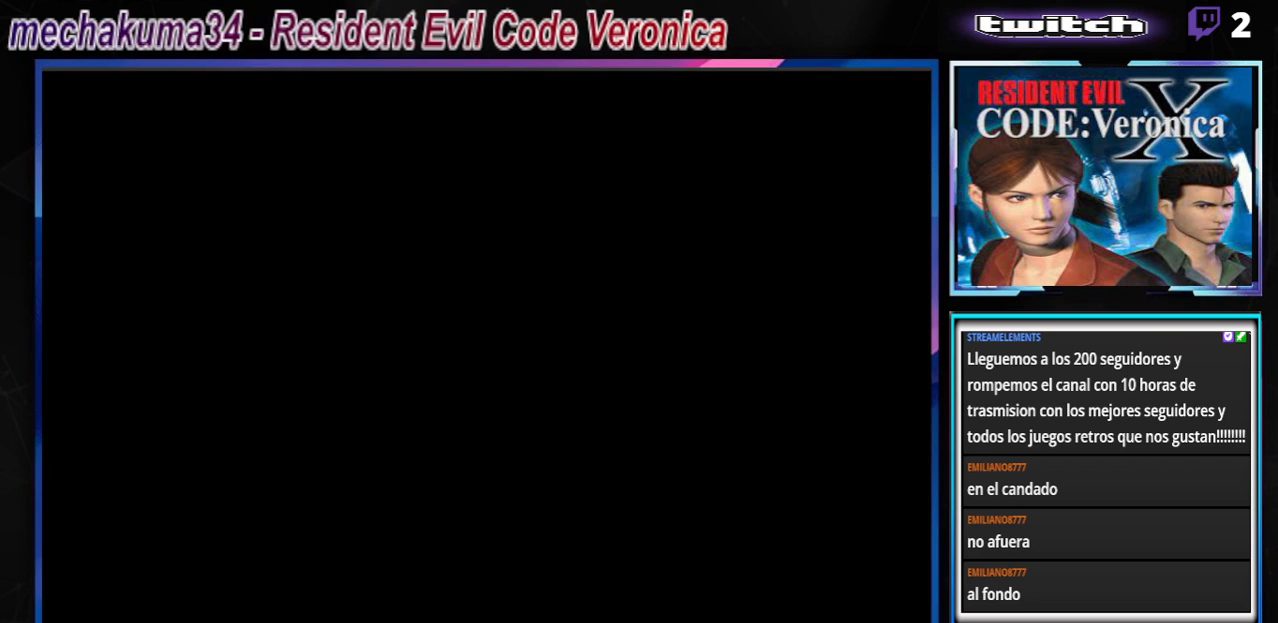
{"buttons": [], "left_stick": "center", "events": []}
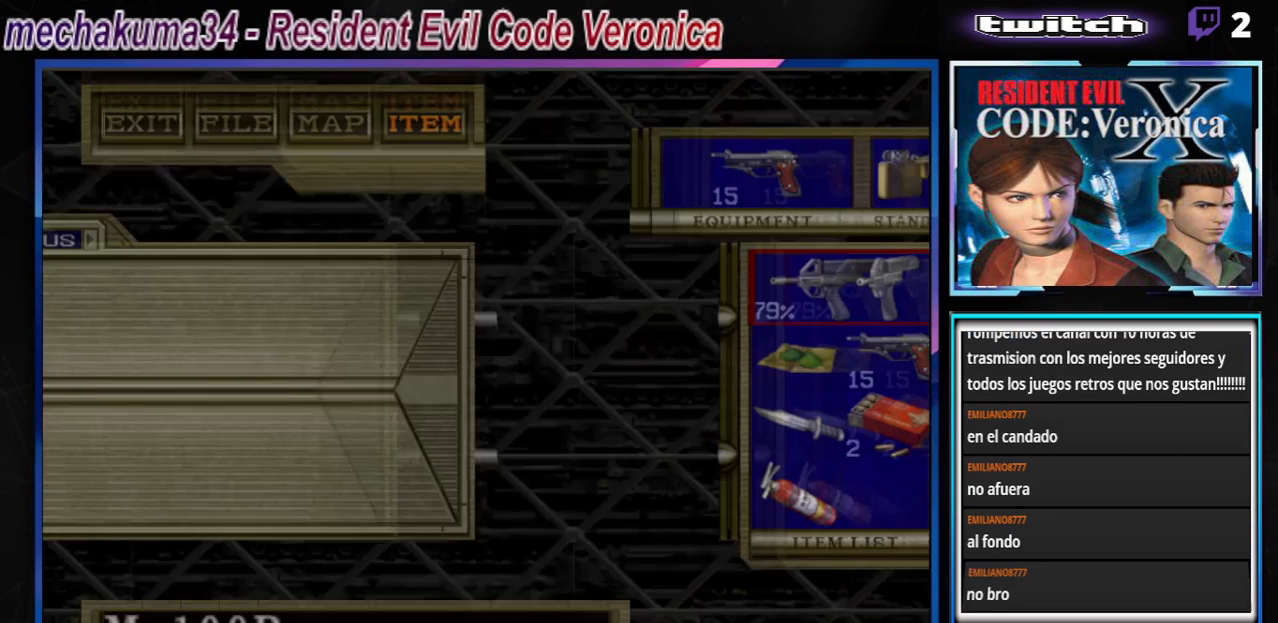
{"buttons": [], "left_stick": "center", "events": []}
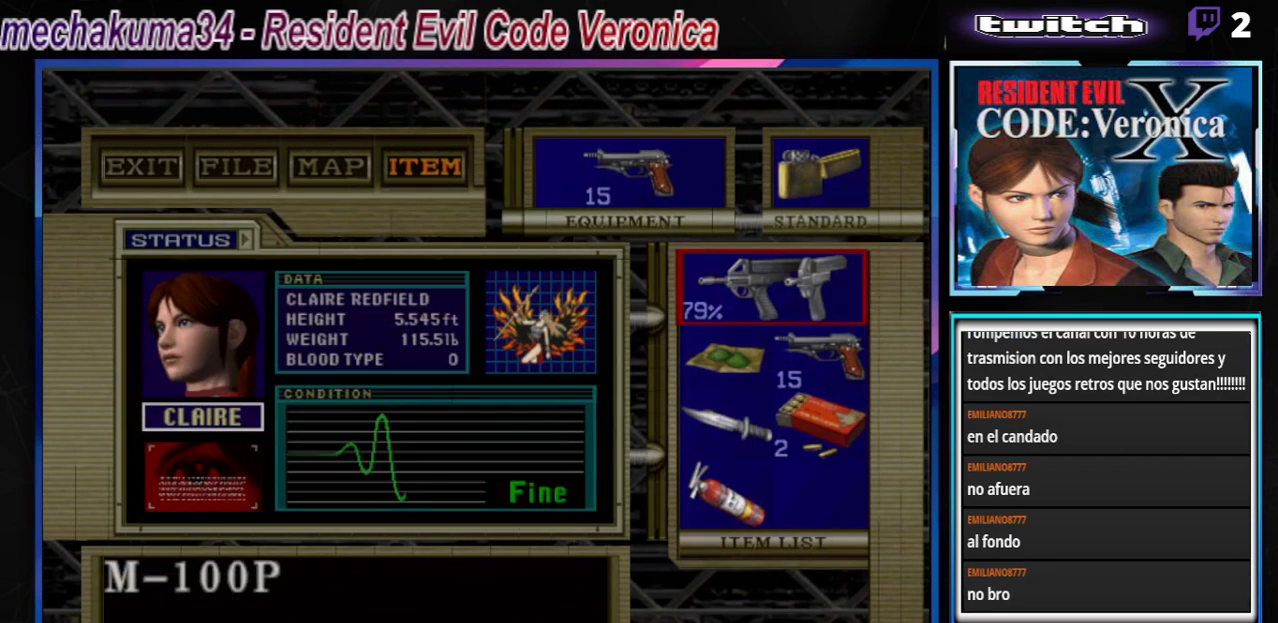
{"buttons": [], "left_stick": "center", "events": [[100, "left_stick", "down"], [267, "left_stick", "right"], [433, "left_stick", "center"]]}
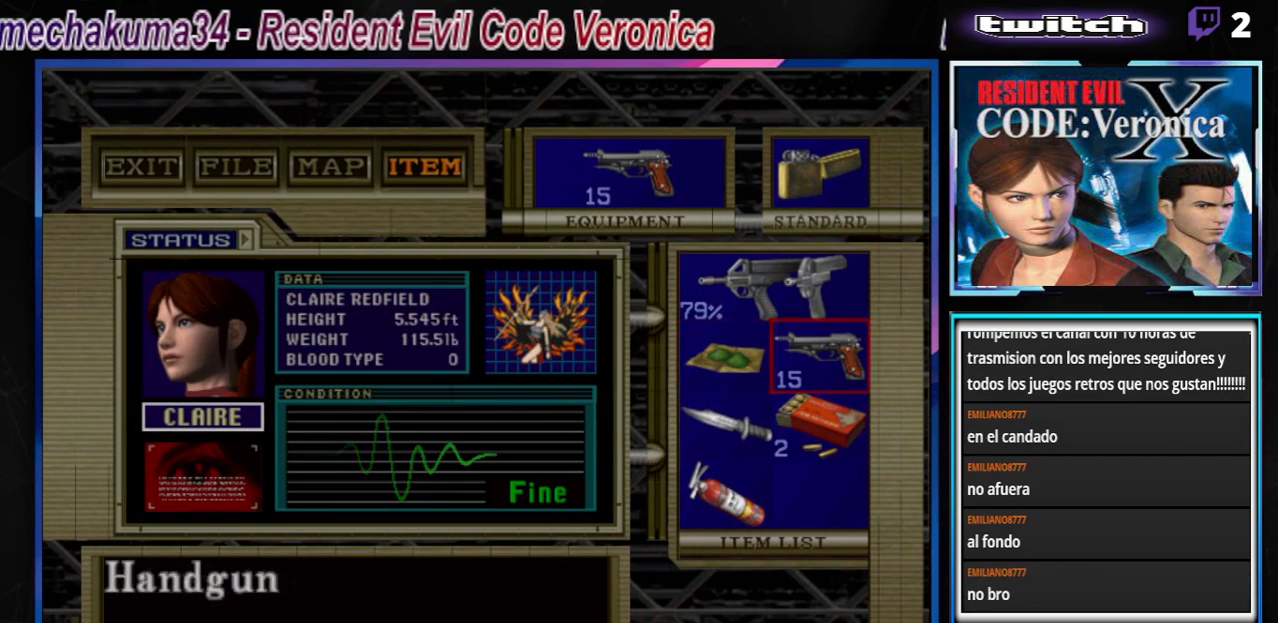
{"buttons": [], "left_stick": "center", "events": [[100, "A", "down"], [200, "A", "up"]]}
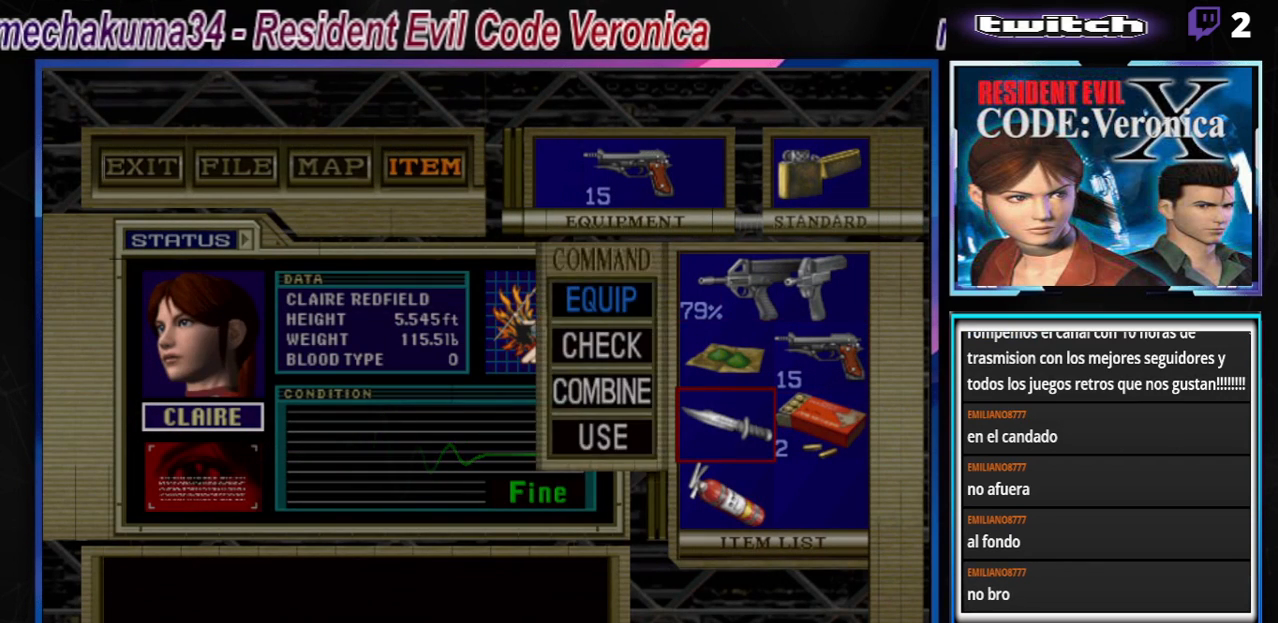
{"buttons": [], "left_stick": "right", "events": [[100, "B", "down"], [233, "B", "up"], [467, "left_stick", "right"]]}
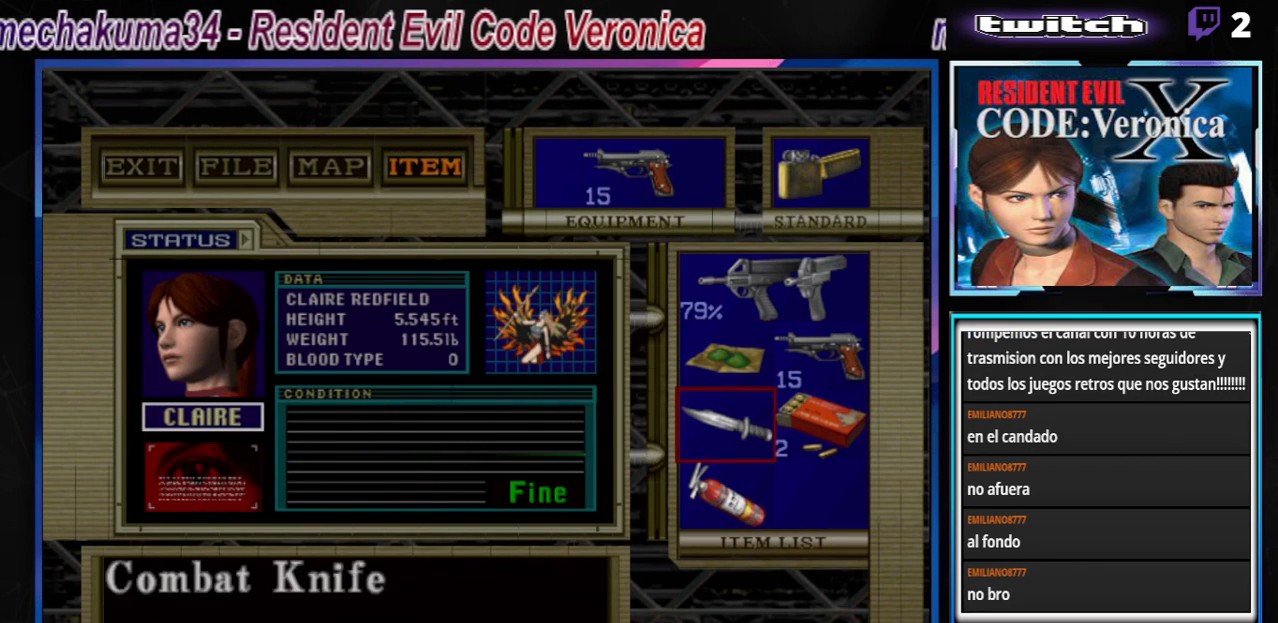
{"buttons": ["A"], "left_stick": "center", "events": [[67, "left_stick", "center"], [333, "left_stick", "up"], [433, "left_stick", "center"], [500, "A", "down"]]}
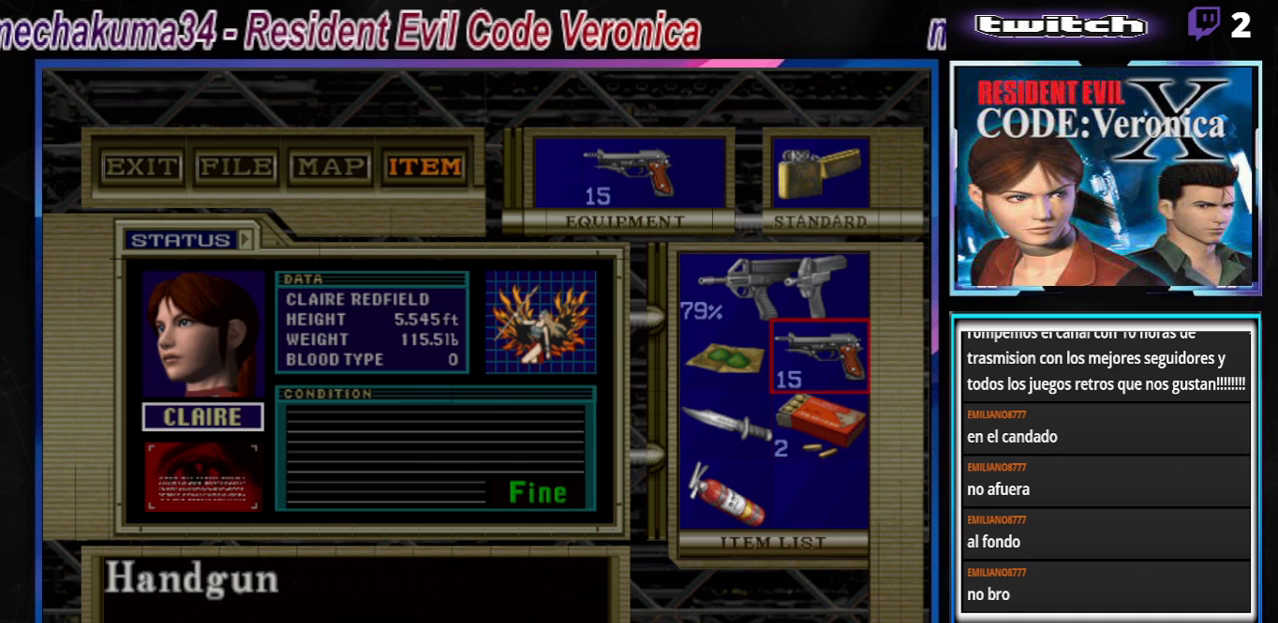
{"buttons": [], "left_stick": "center", "events": [[100, "A", "up"], [200, "A", "down"], [267, "A", "up"]]}
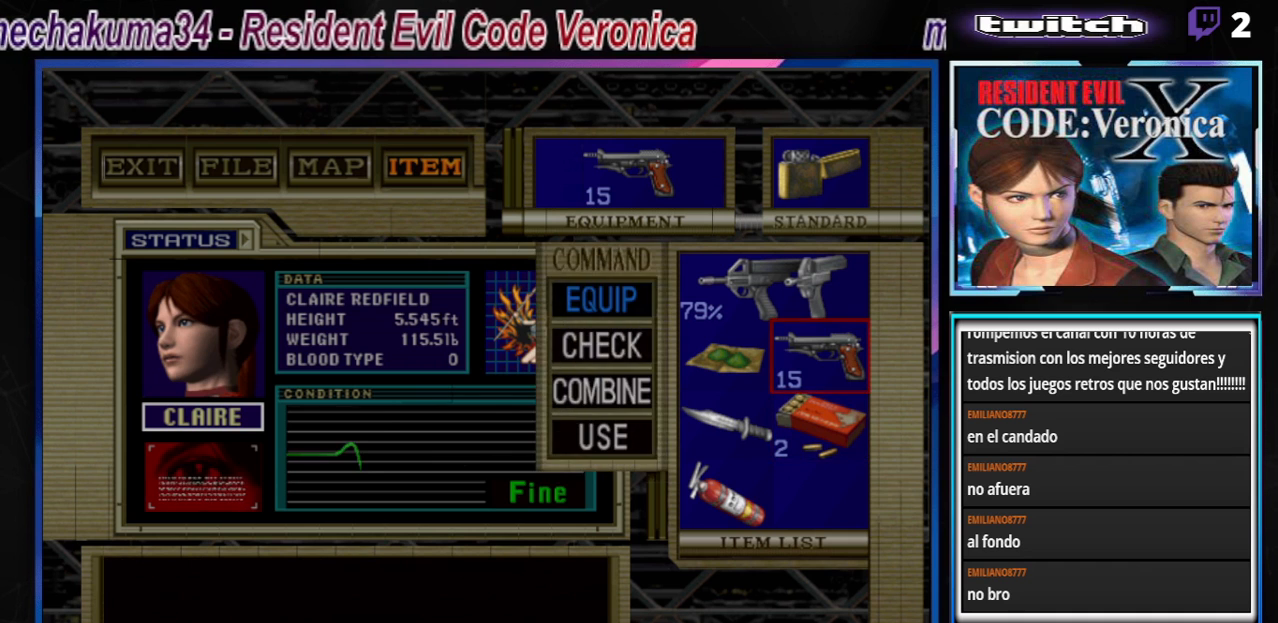
{"buttons": ["B"], "left_stick": "center", "events": [[67, "A", "down"], [133, "A", "up"], [300, "B", "down"], [367, "B", "up"], [467, "B", "down"]]}
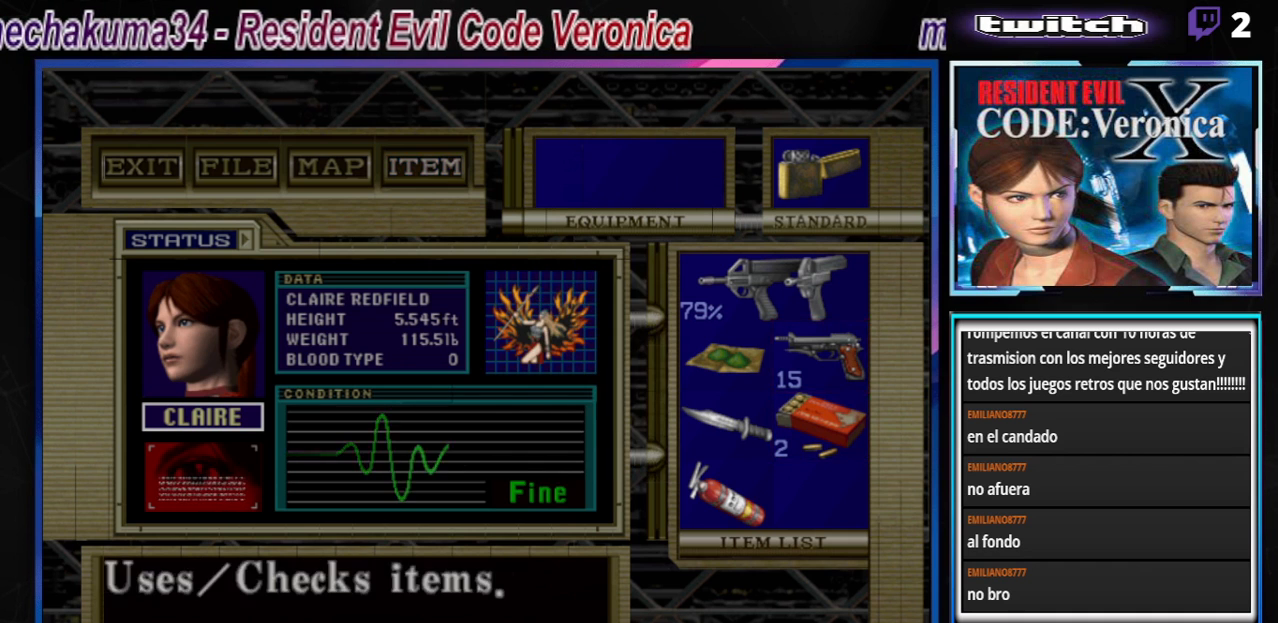
{"buttons": ["B"], "left_stick": "up", "events": [[33, "B", "up"], [200, "B", "down"], [267, "B", "up"], [367, "B", "down"], [400, "left_stick", "up"]]}
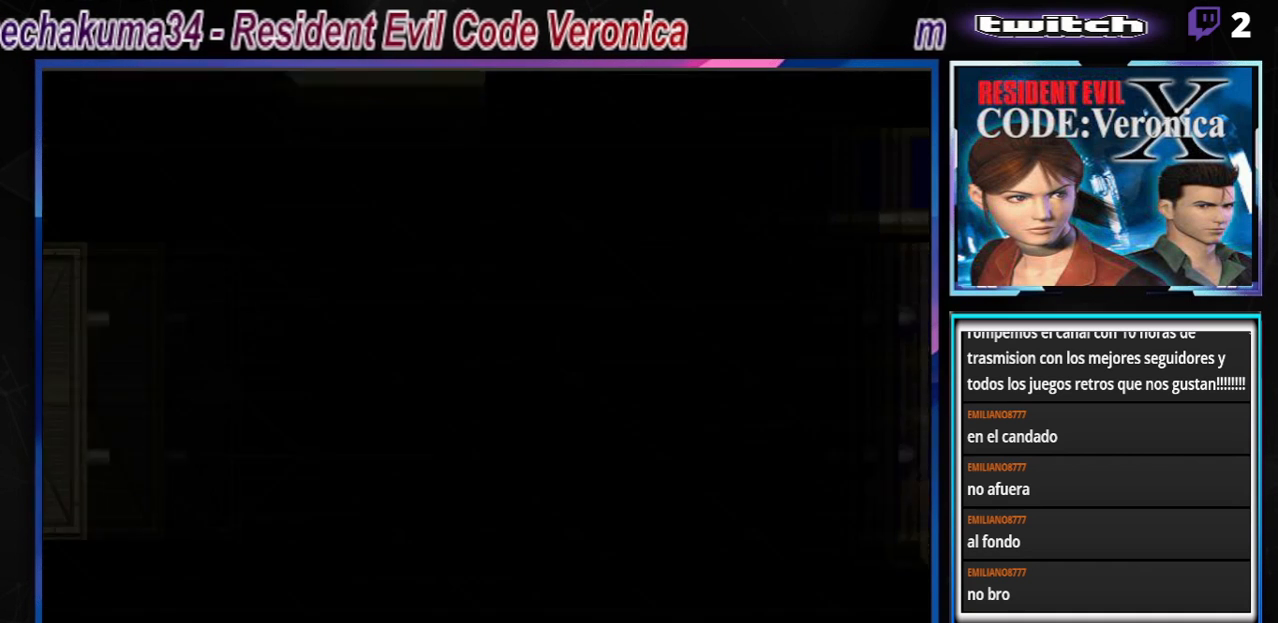
{"buttons": ["B"], "left_stick": "up", "events": []}
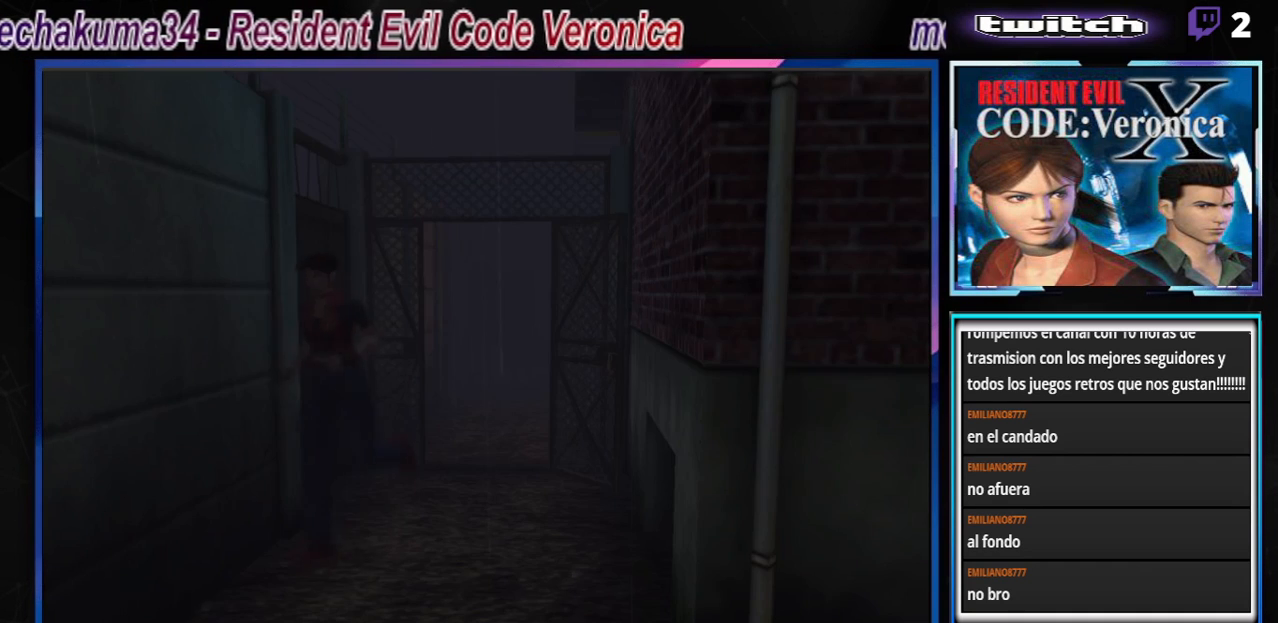
{"buttons": ["B"], "left_stick": "up", "events": [[267, "left_stick", "up-left"], [500, "left_stick", "up"]]}
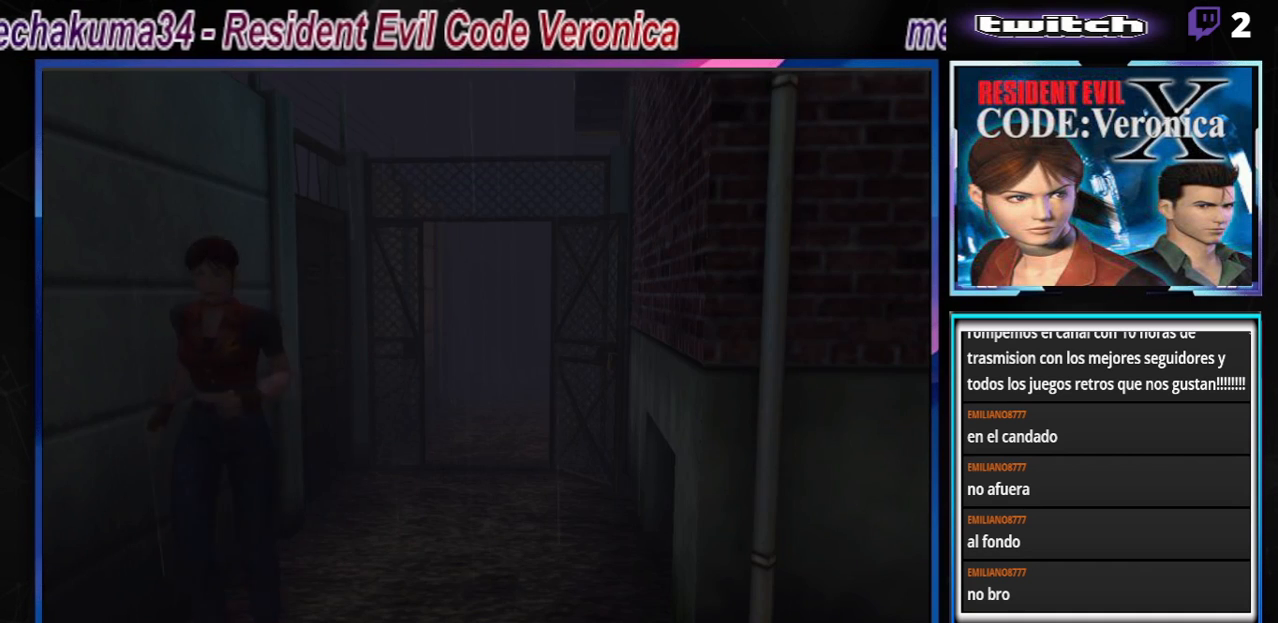
{"buttons": [], "left_stick": "center", "events": [[300, "B", "up"], [300, "left_stick", "center"], [367, "B", "down"], [367, "left_stick", "down"], [467, "left_stick", "center"], [500, "B", "up"]]}
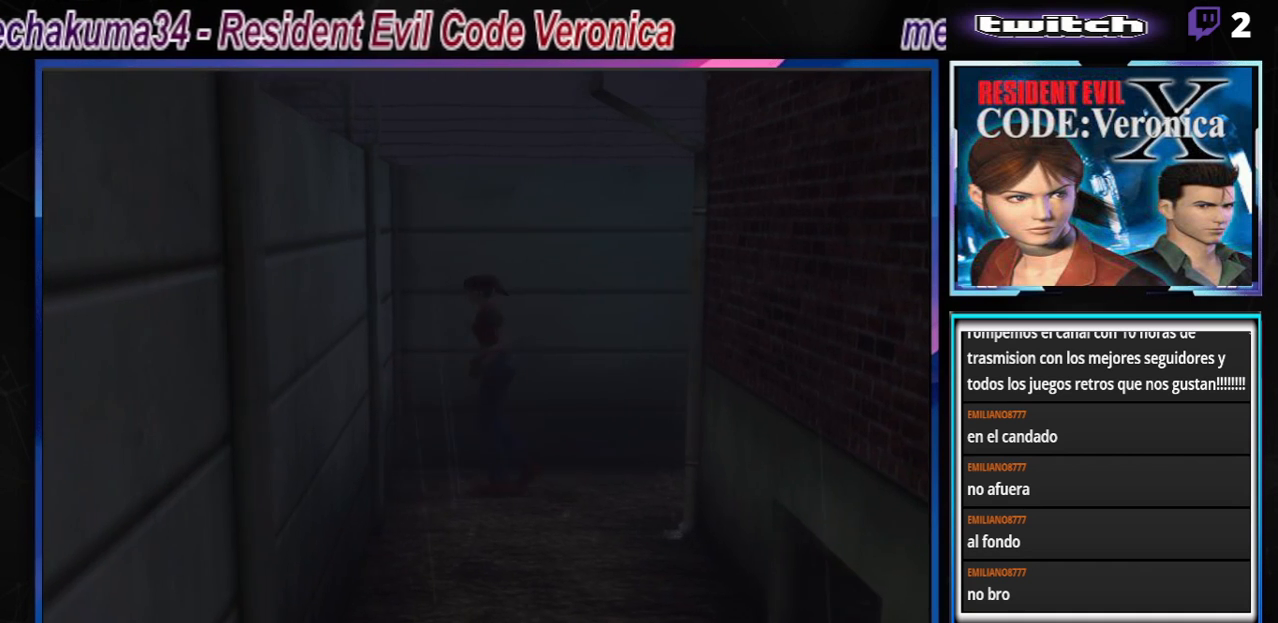
{"buttons": ["B"], "left_stick": "up", "events": [[33, "left_stick", "up"], [67, "B", "down"]]}
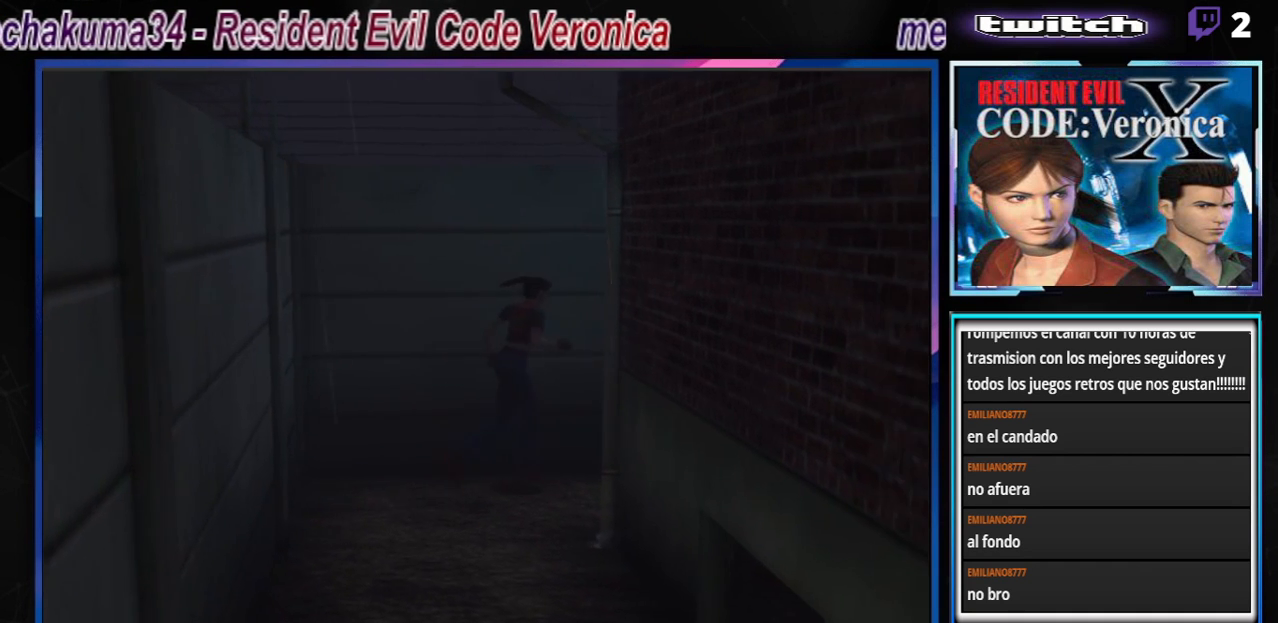
{"buttons": ["B"], "left_stick": "up", "events": []}
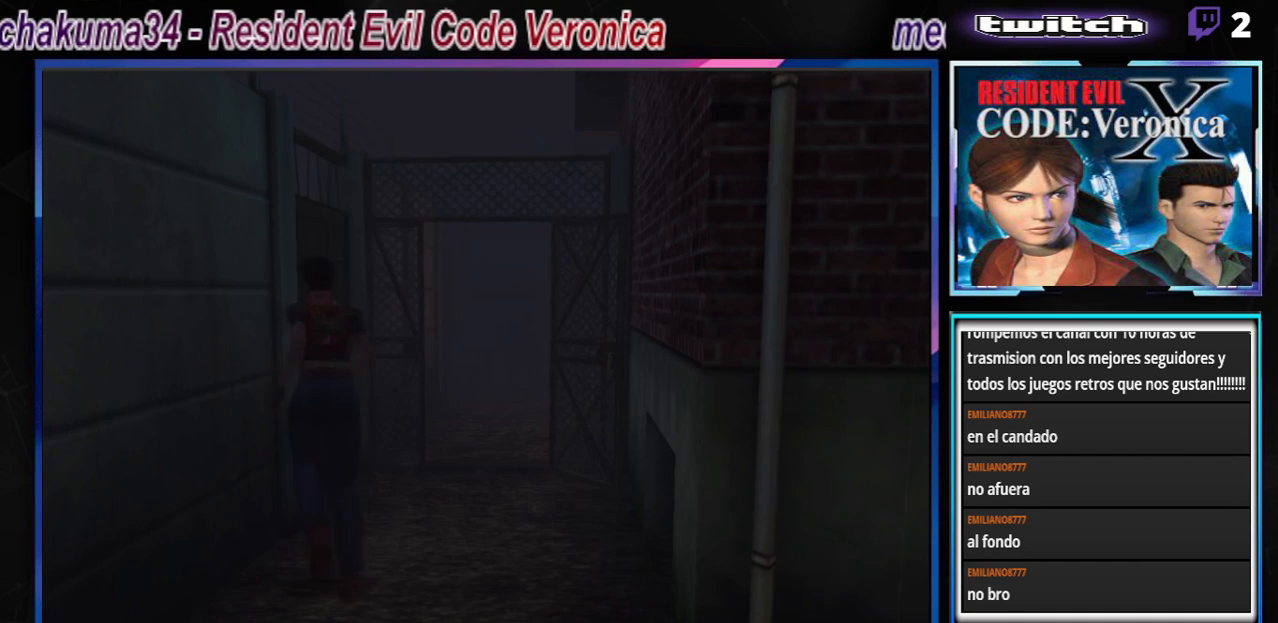
{"buttons": ["B"], "left_stick": "up-left", "events": [[267, "left_stick", "up-left"]]}
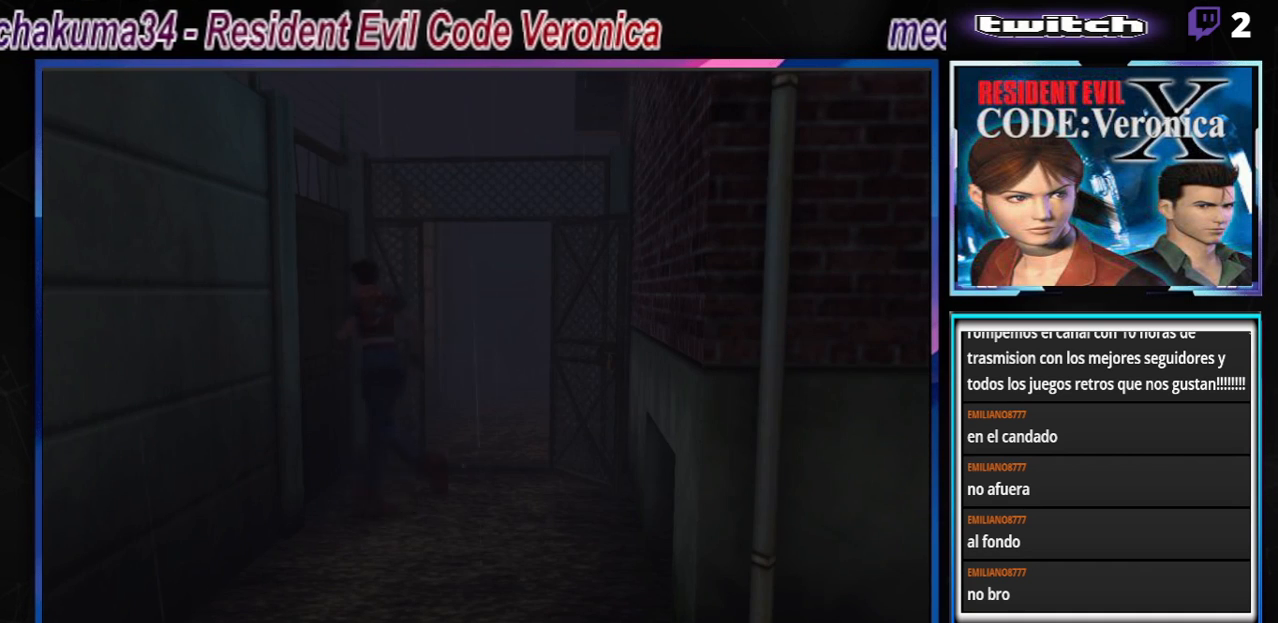
{"buttons": [], "left_stick": "center", "events": [[33, "left_stick", "up"], [300, "left_stick", "center"], [367, "B", "up"]]}
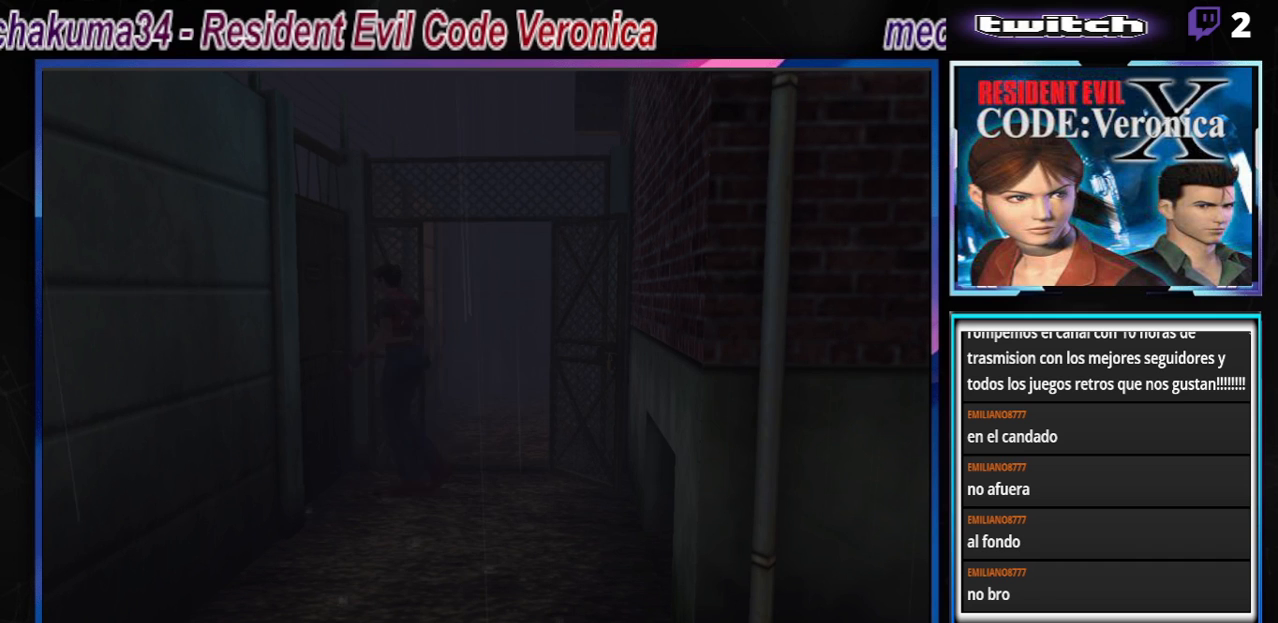
{"buttons": [], "left_stick": "left", "events": [[500, "left_stick", "left"]]}
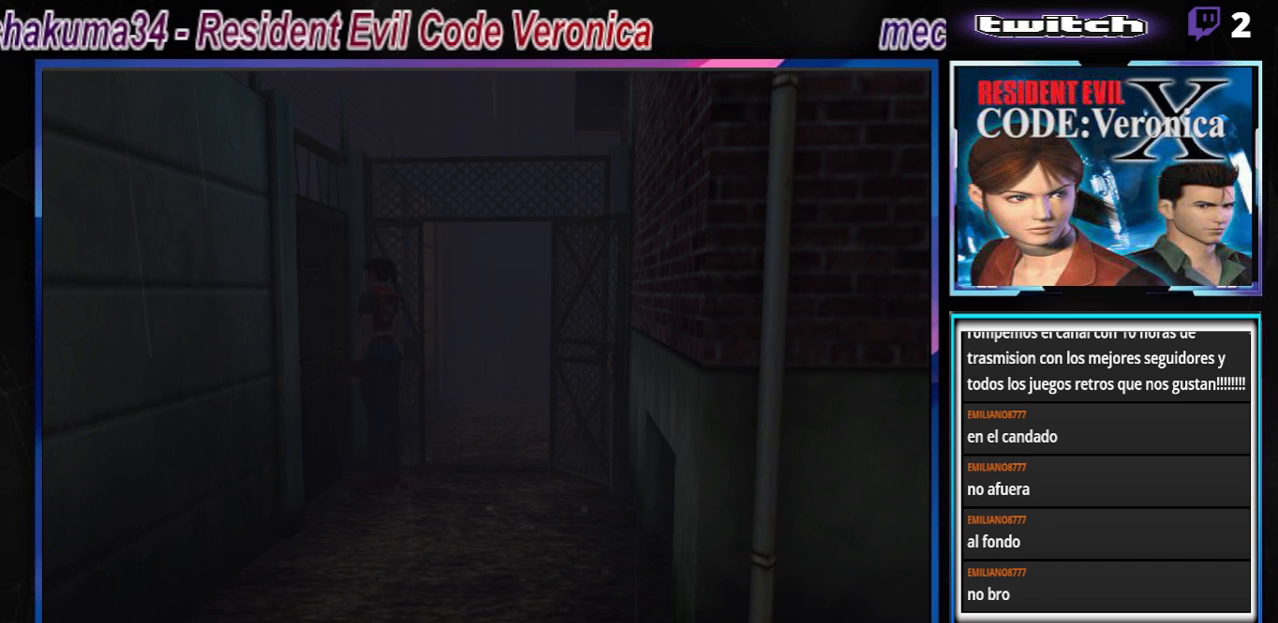
{"buttons": ["B"], "left_stick": "up-left", "events": [[100, "B", "down"], [267, "left_stick", "up-left"]]}
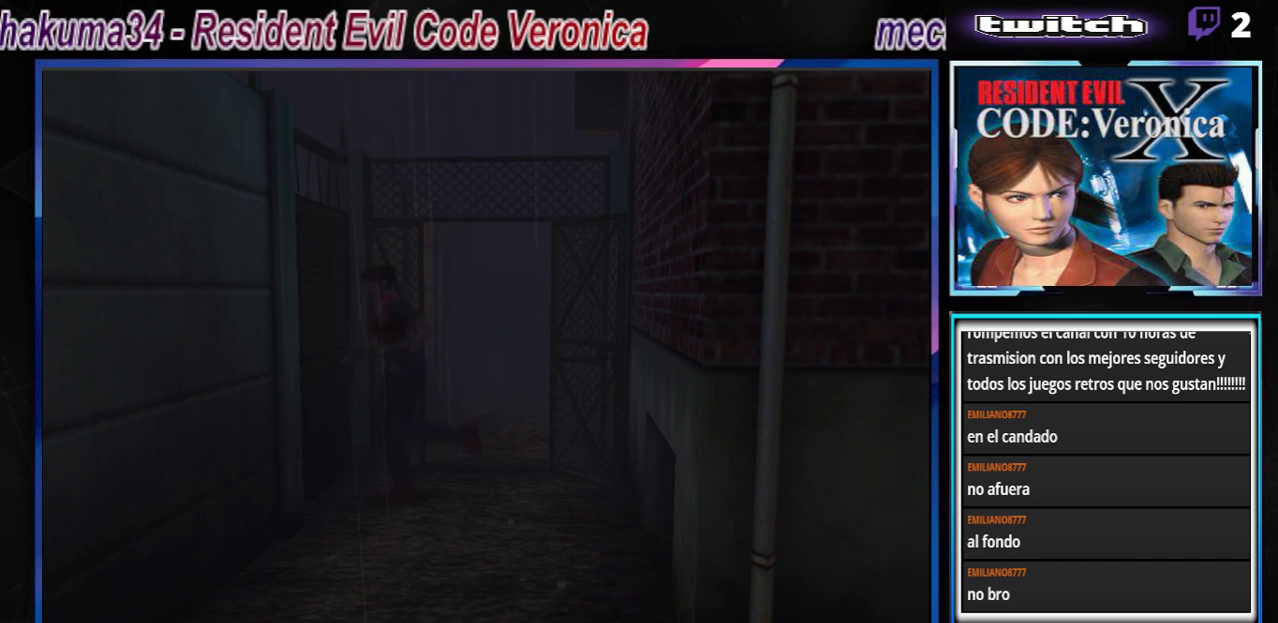
{"buttons": ["B"], "left_stick": "up-left", "events": []}
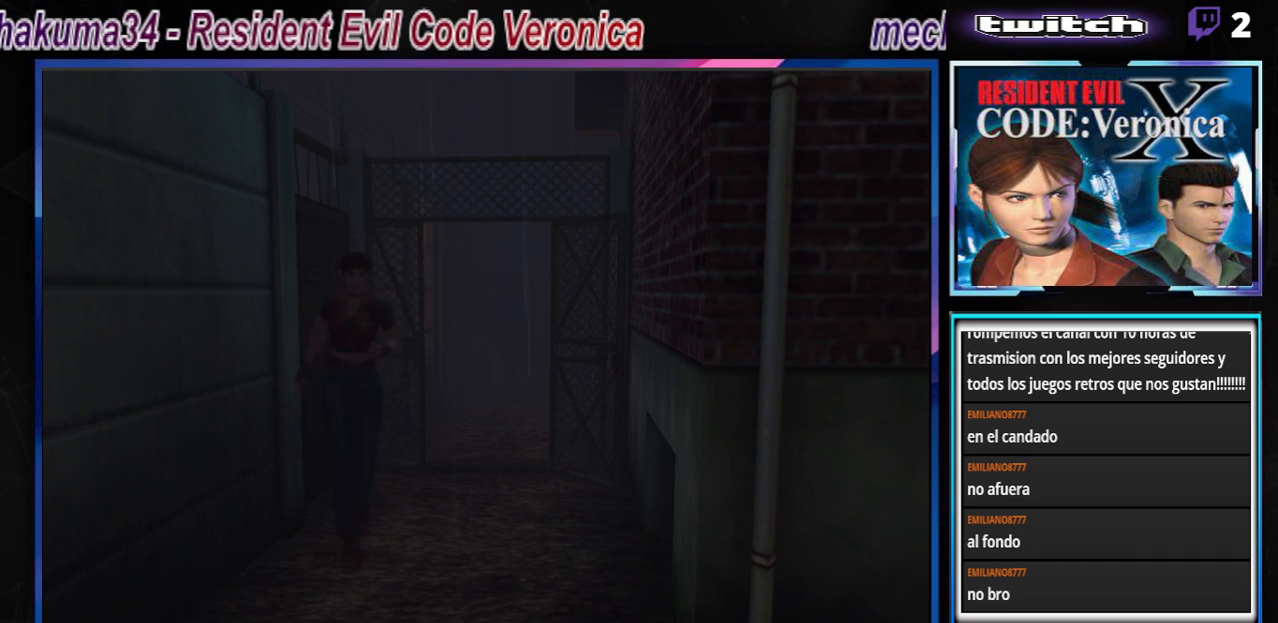
{"buttons": ["B"], "left_stick": "up-right", "events": [[33, "left_stick", "up"], [367, "left_stick", "up-right"]]}
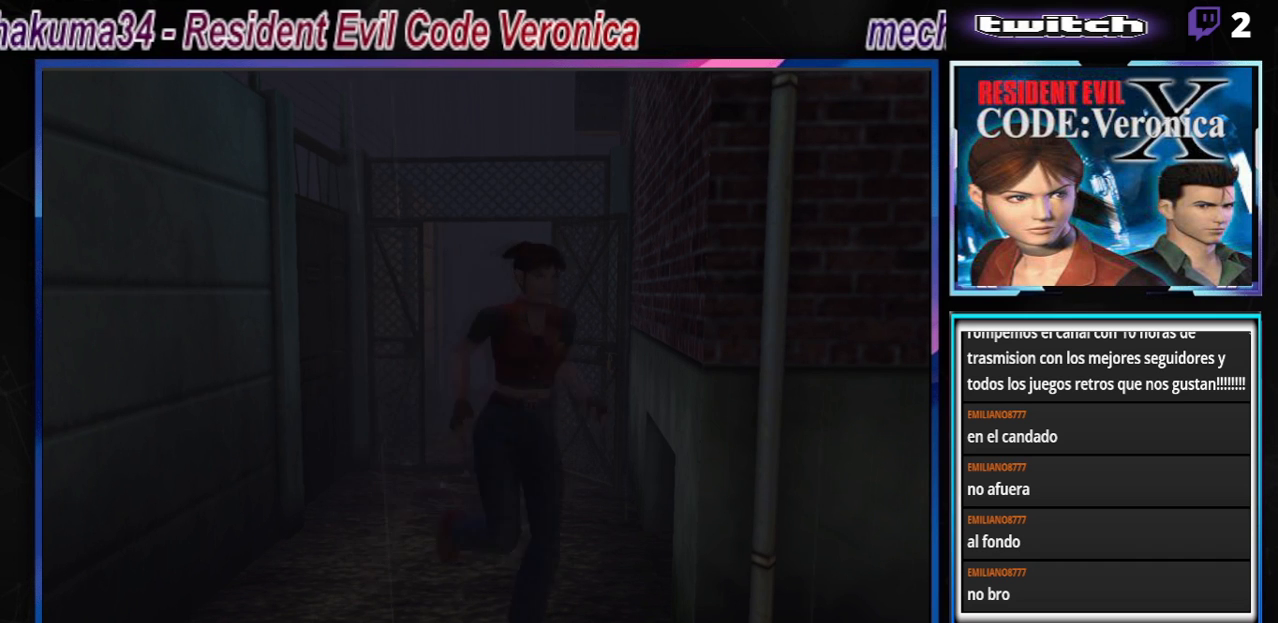
{"buttons": ["B"], "left_stick": "up-left", "events": [[100, "left_stick", "up"], [233, "left_stick", "up-left"]]}
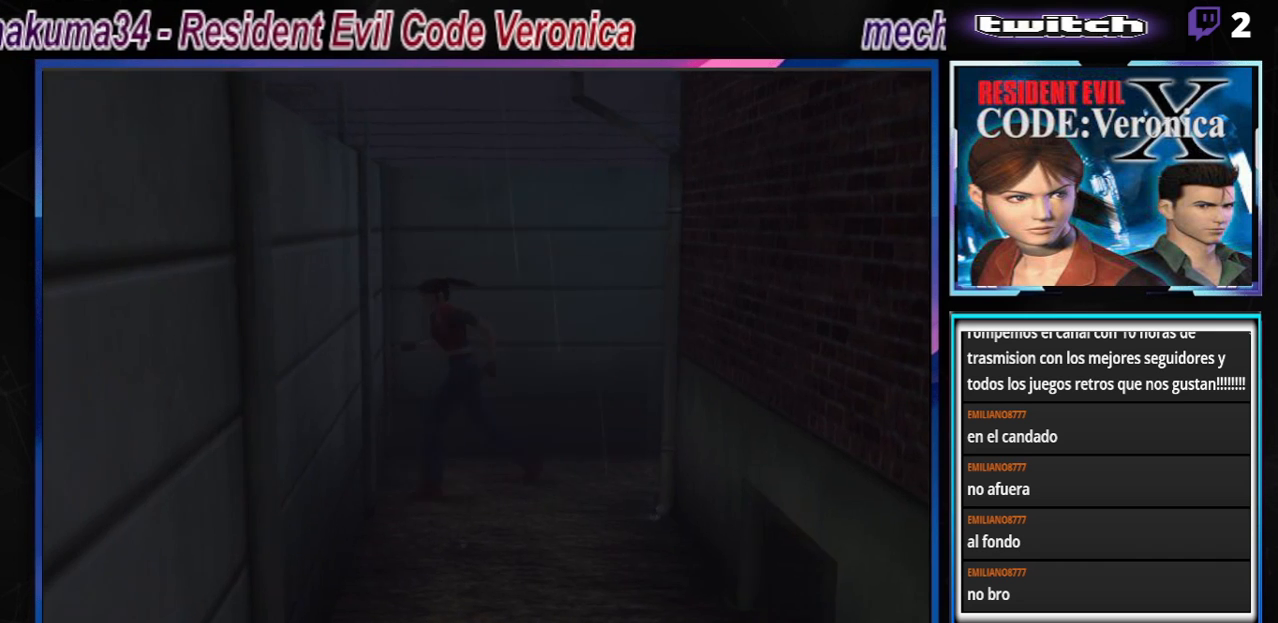
{"buttons": [], "left_stick": "center", "events": [[167, "B", "up"], [267, "left_stick", "center"], [333, "left_stick", "down"], [367, "B", "down"], [467, "left_stick", "center"], [500, "B", "up"]]}
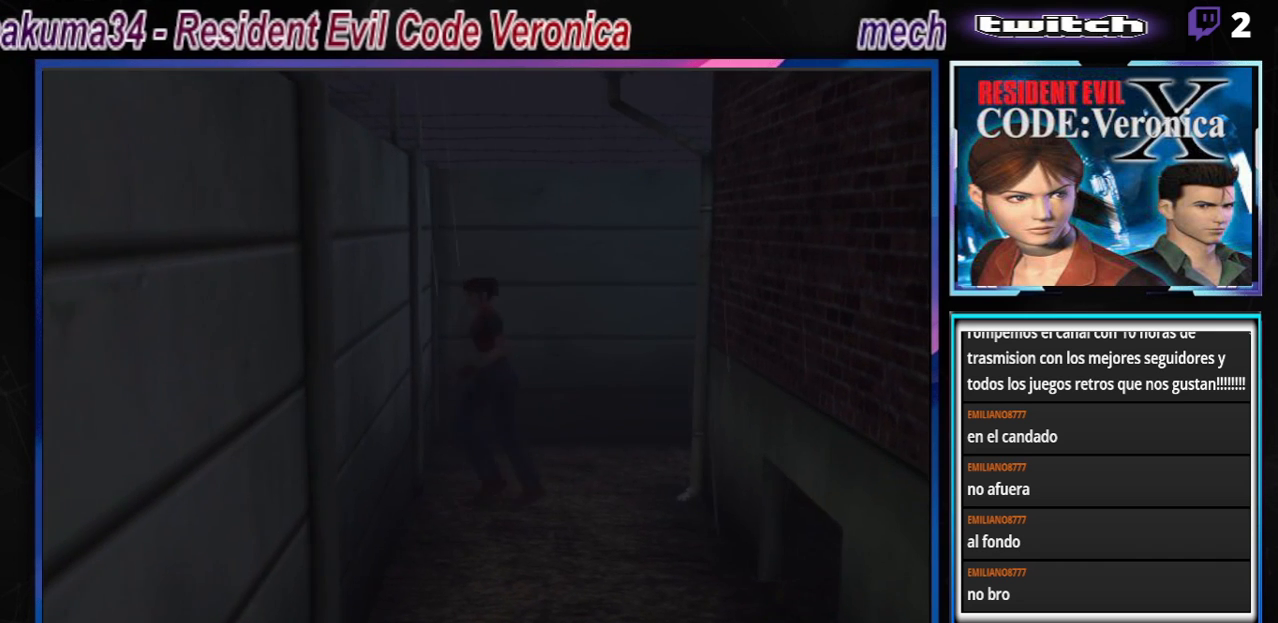
{"buttons": ["B"], "left_stick": "up-right", "events": [[33, "left_stick", "up"], [133, "B", "down"], [167, "left_stick", "up-right"]]}